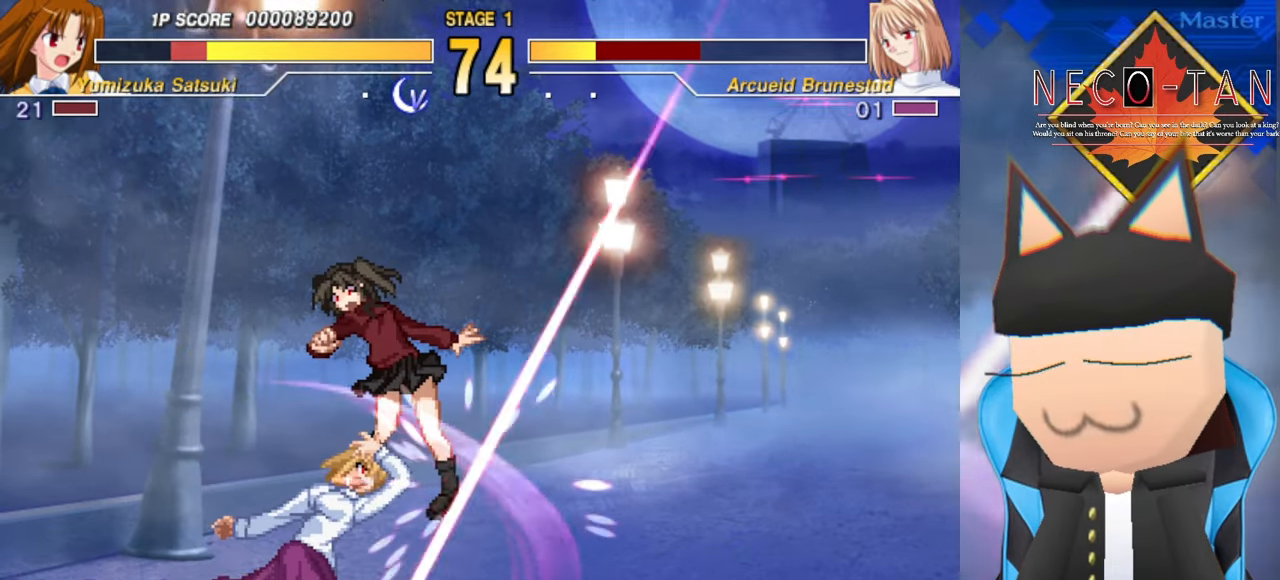
Gameplay with a controller (arcade stick); each line is a JSON object with the inputs held at the frame after it. "events" lists button and stick changes between this image and that frame as [ms after this image, input, new state], when the widget could be followed in between. Not read: L3 R3 other_buttons.
{"buttons": [], "left_stick": "up", "events": [[83, "L2", "up"], [166, "L2", "down"], [266, "L2", "up"], [350, "L2", "down"], [466, "L2", "up"]]}
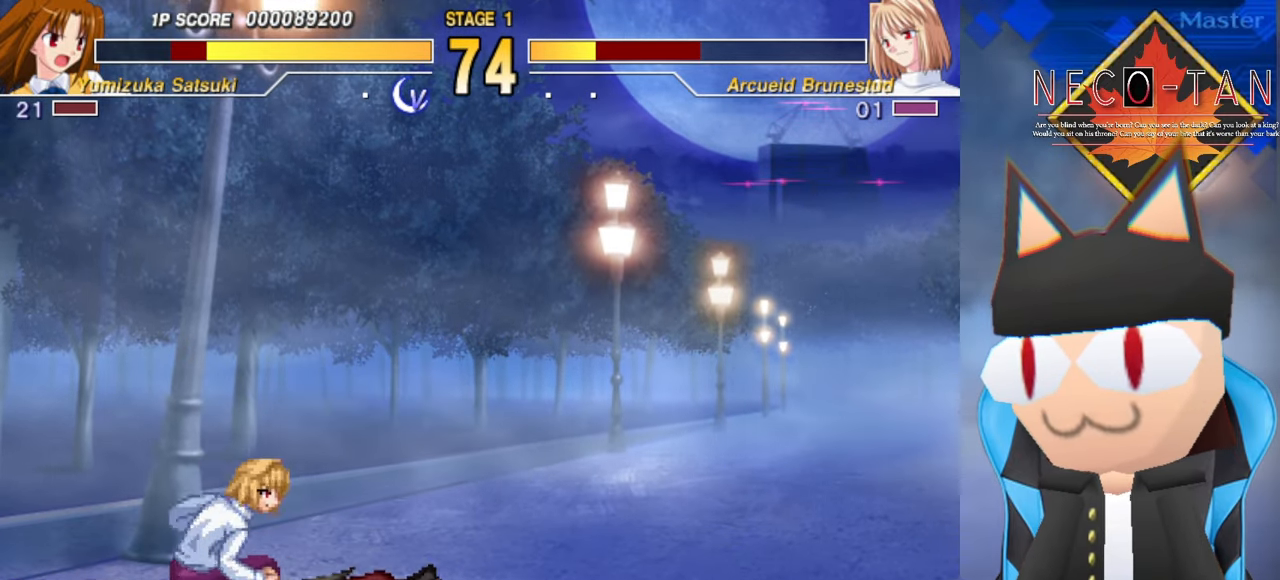
{"buttons": [], "left_stick": "up-right", "events": [[33, "L2", "down"], [116, "L2", "up"], [183, "left_stick", "up-right"], [216, "L2", "down"], [316, "L2", "up"]]}
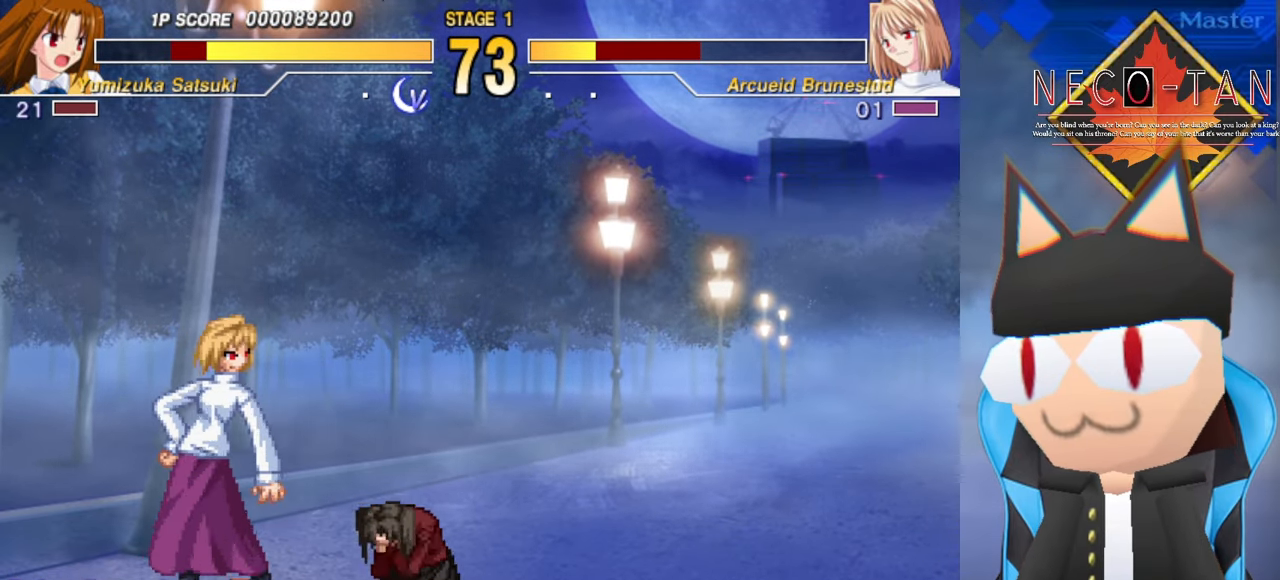
{"buttons": ["CIRCLE"], "left_stick": "up-right", "events": [[150, "L2", "down"], [300, "L2", "up"], [333, "CIRCLE", "down"], [433, "CIRCLE", "up"], [500, "CIRCLE", "down"]]}
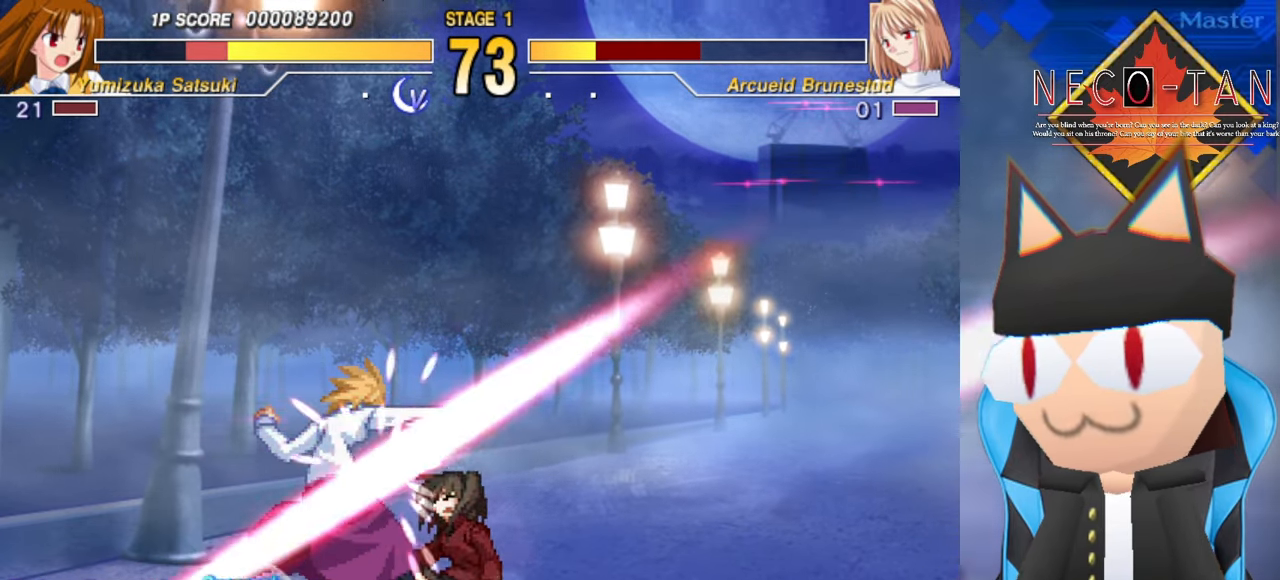
{"buttons": [], "left_stick": "up-right", "events": [[83, "CIRCLE", "up"], [133, "CIRCLE", "down"], [233, "CIRCLE", "up"], [300, "CIRCLE", "down"], [433, "CIRCLE", "up"]]}
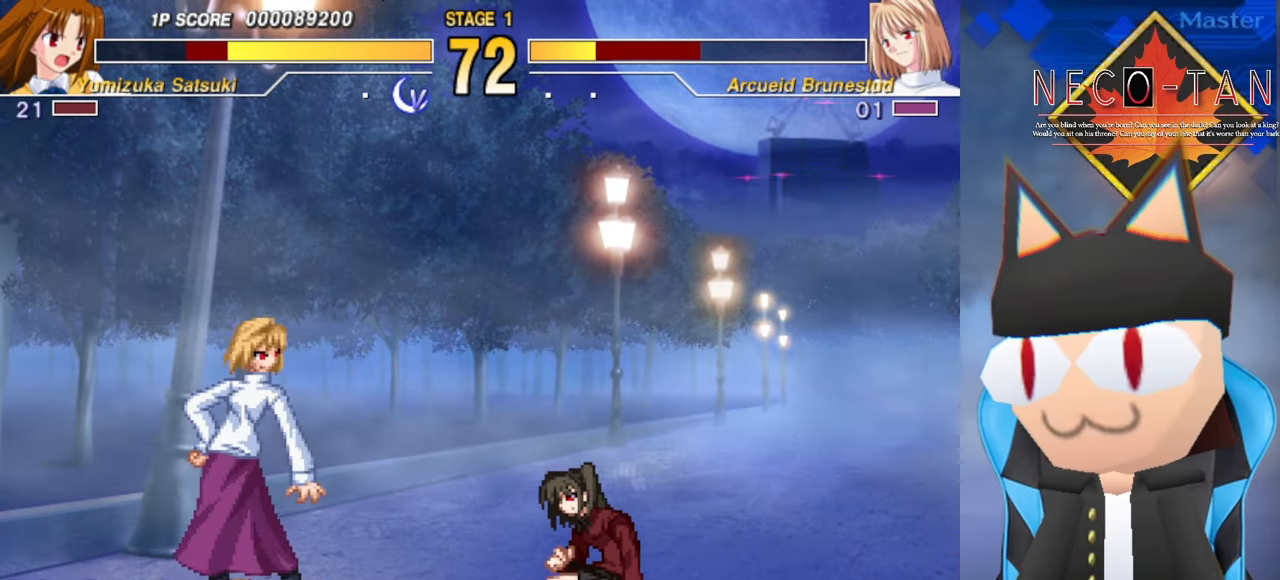
{"buttons": [], "left_stick": "up-right", "events": [[16, "CIRCLE", "down"], [133, "CIRCLE", "up"]]}
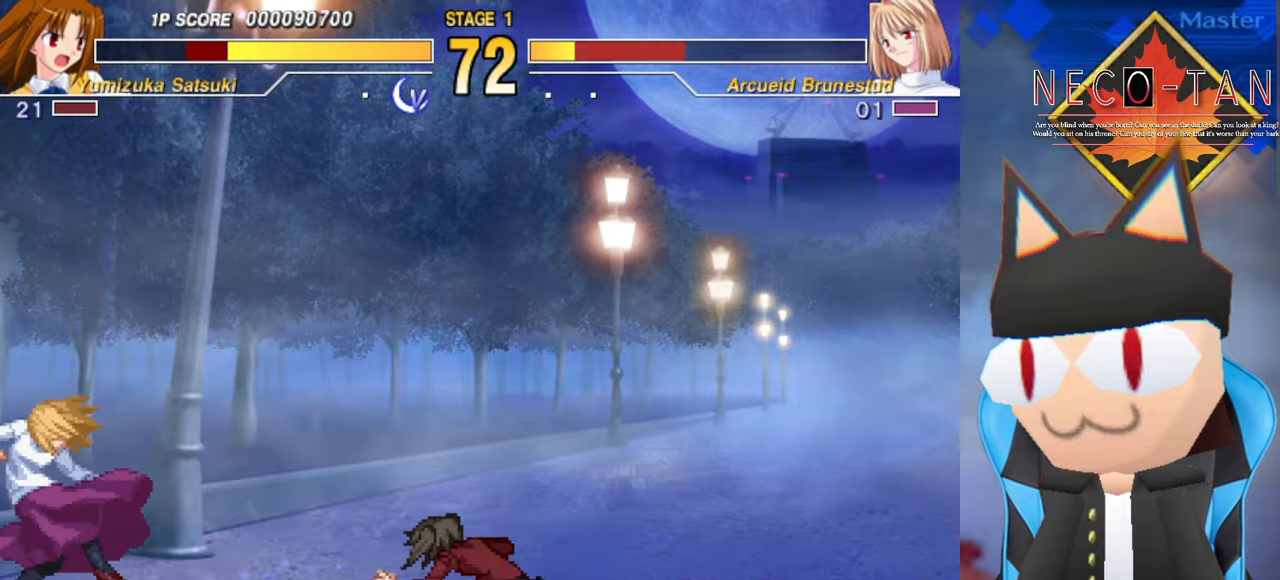
{"buttons": ["CIRCLE"], "left_stick": "up-right", "events": [[317, "CIRCLE", "down"]]}
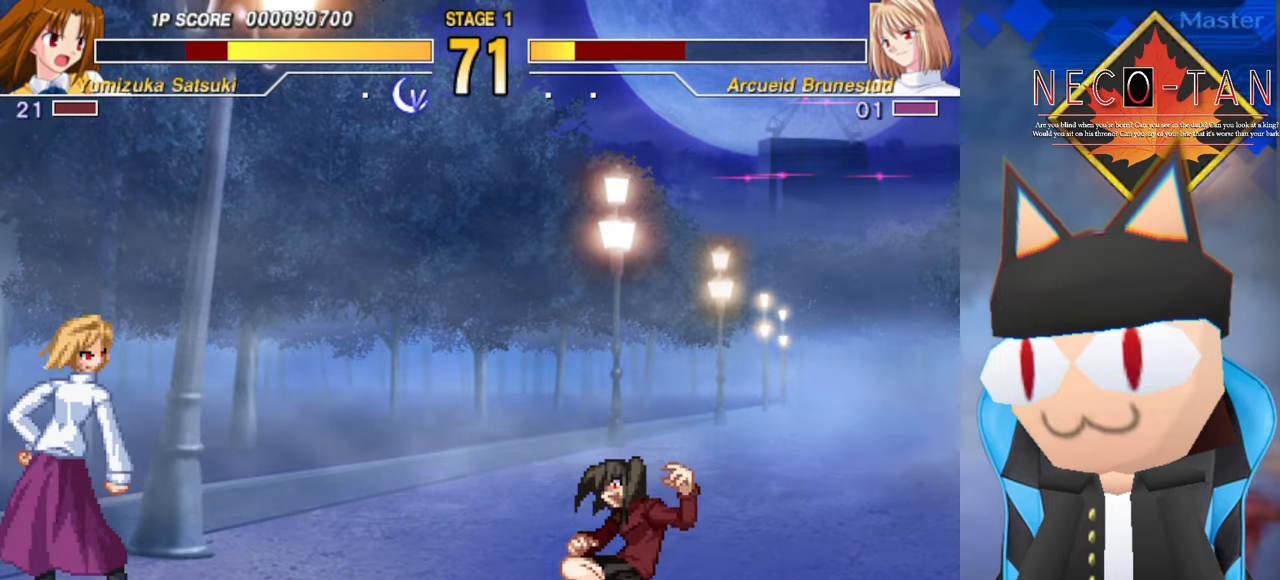
{"buttons": ["CIRCLE"], "left_stick": "up-right", "events": []}
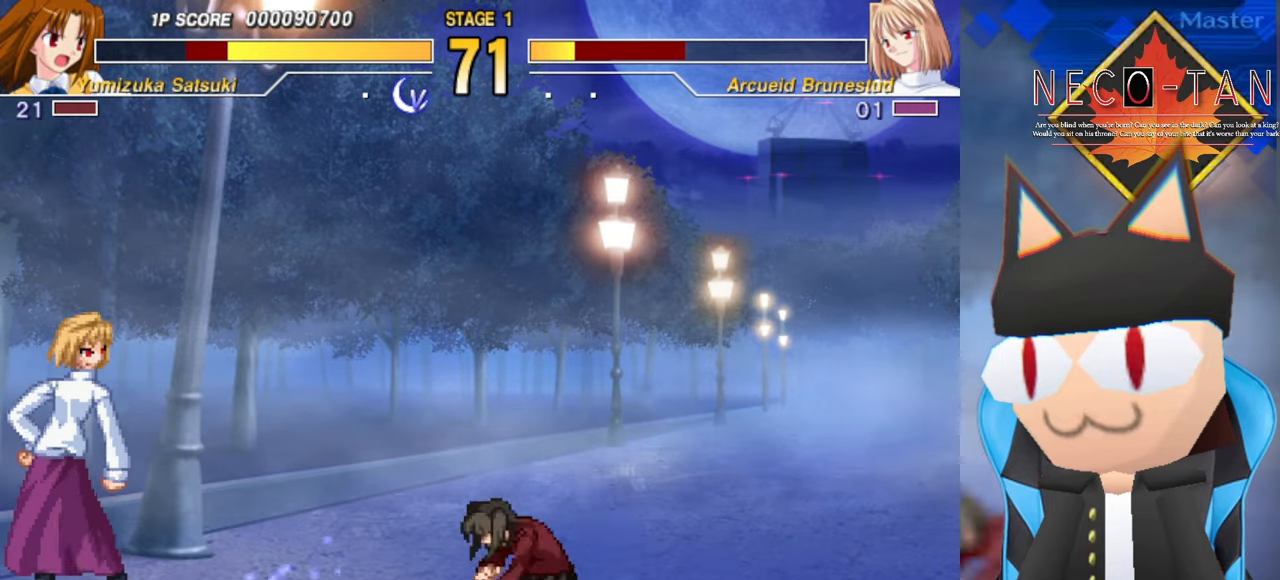
{"buttons": [], "left_stick": "right", "events": [[134, "CIRCLE", "up"], [350, "left_stick", "right"]]}
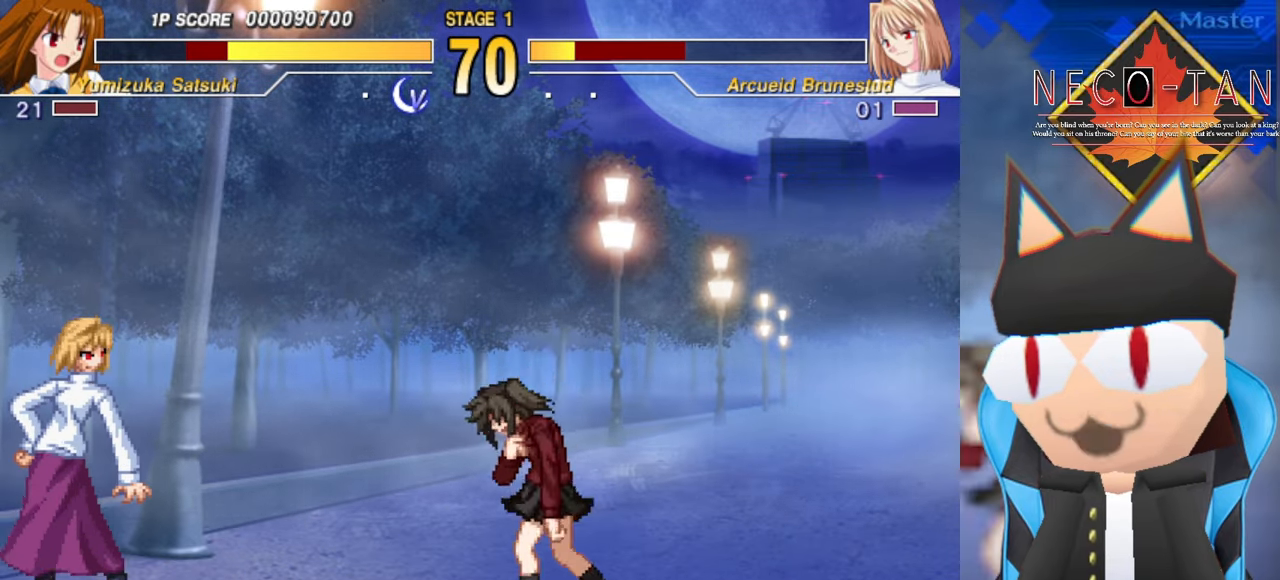
{"buttons": ["CIRCLE"], "left_stick": "right", "events": [[34, "CIRCLE", "down"]]}
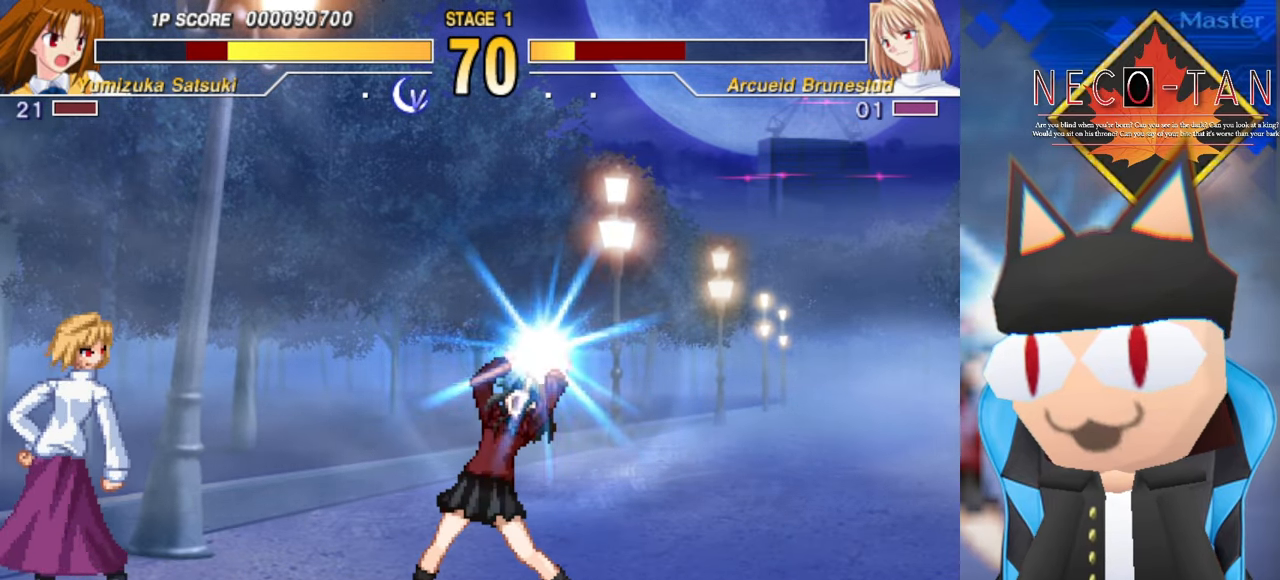
{"buttons": [], "left_stick": "right", "events": [[250, "CIRCLE", "up"]]}
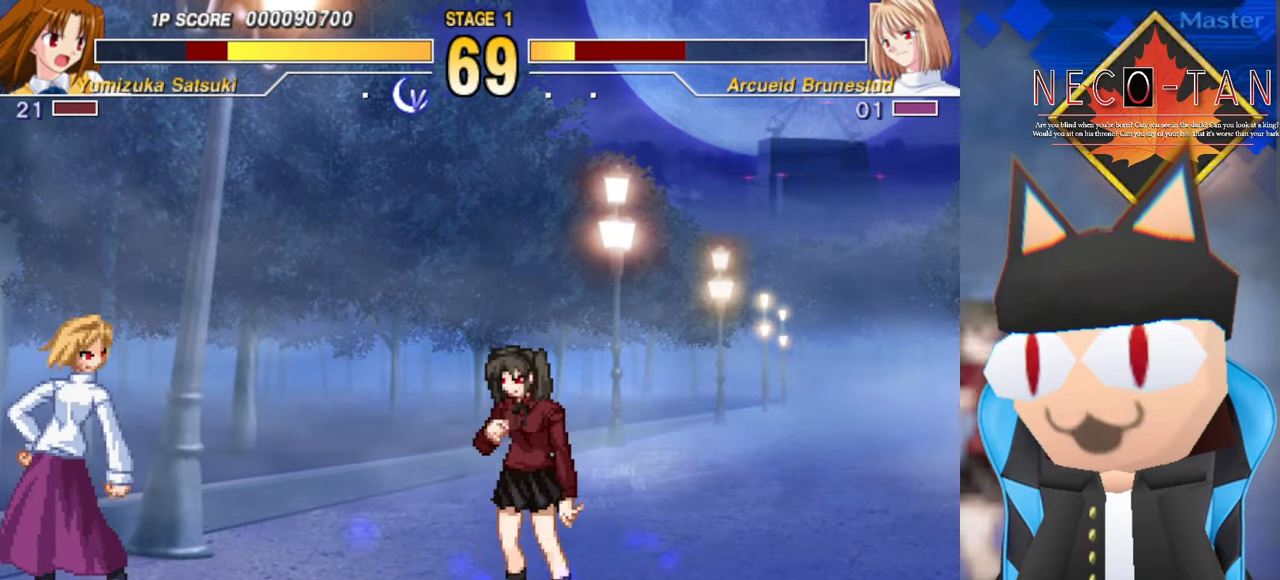
{"buttons": ["CIRCLE"], "left_stick": "up-right", "events": [[184, "left_stick", "up-right"], [284, "CIRCLE", "down"]]}
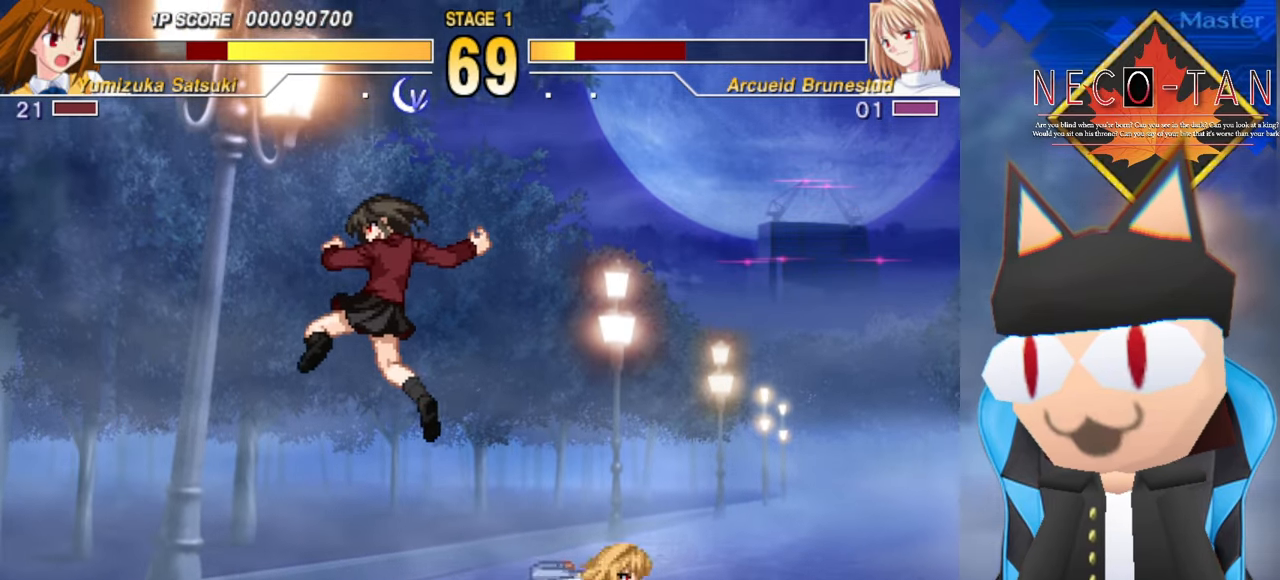
{"buttons": [], "left_stick": "left", "events": [[134, "CIRCLE", "up"], [417, "left_stick", "left"]]}
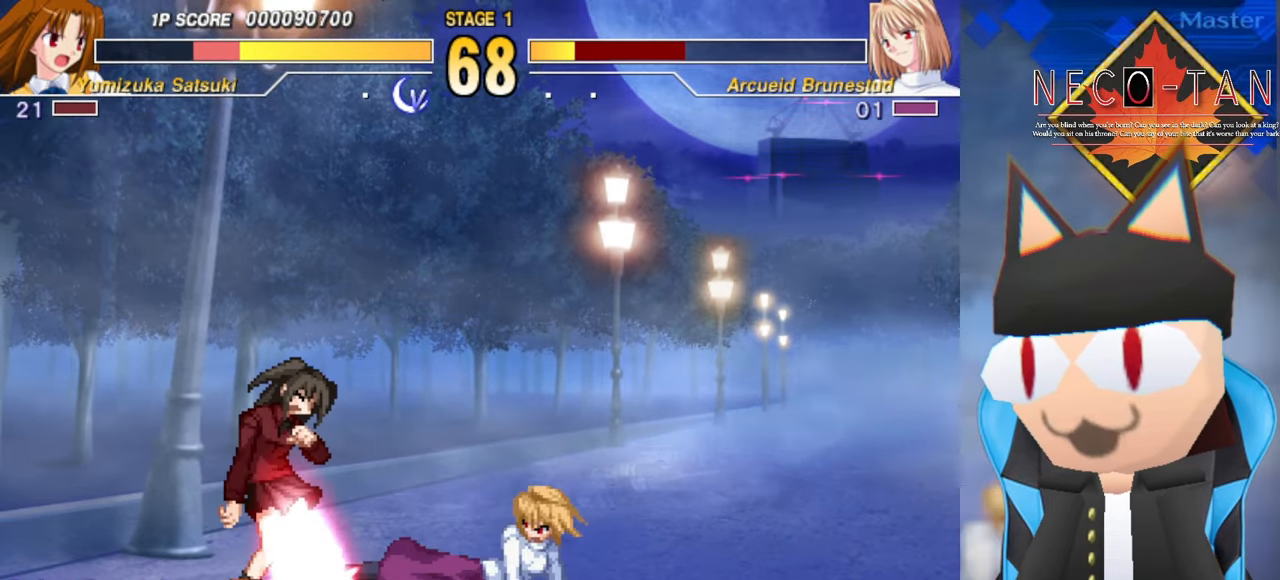
{"buttons": [], "left_stick": "center", "events": [[150, "CIRCLE", "down"], [150, "left_stick", "up"], [317, "CIRCLE", "up"], [367, "left_stick", "center"]]}
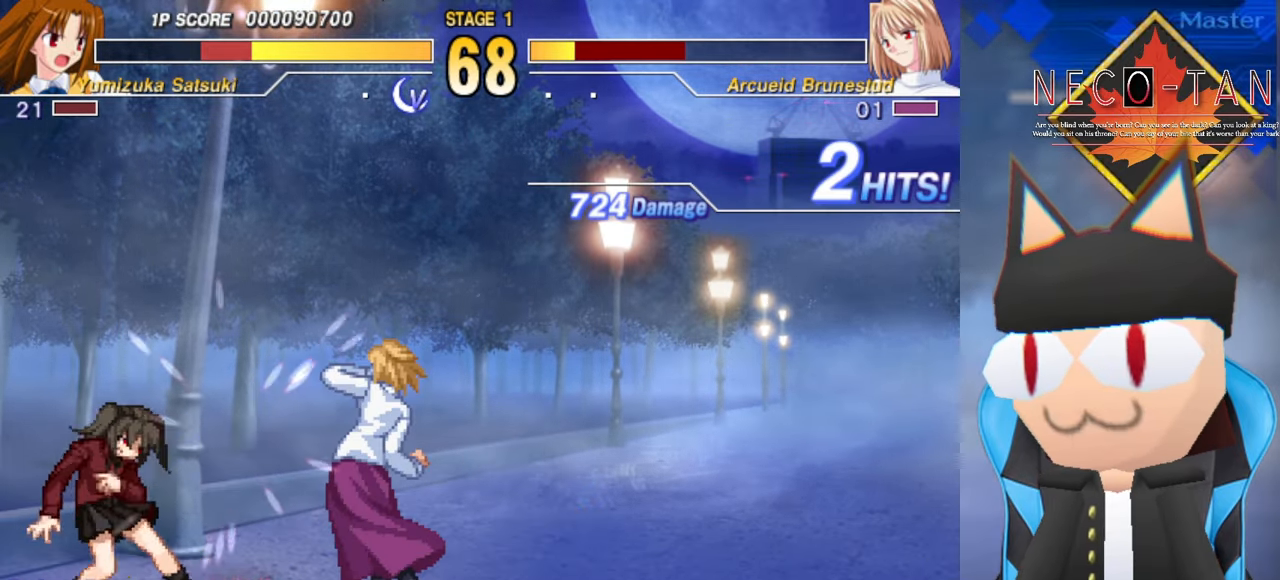
{"buttons": [], "left_stick": "right", "events": [[100, "left_stick", "right"]]}
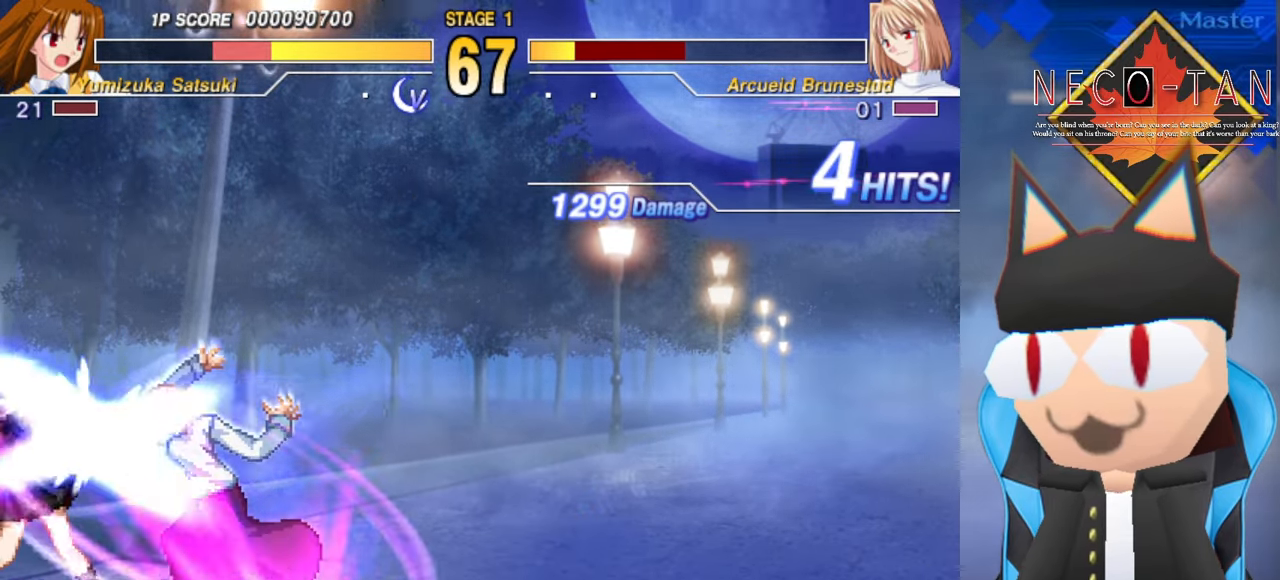
{"buttons": [], "left_stick": "right", "events": []}
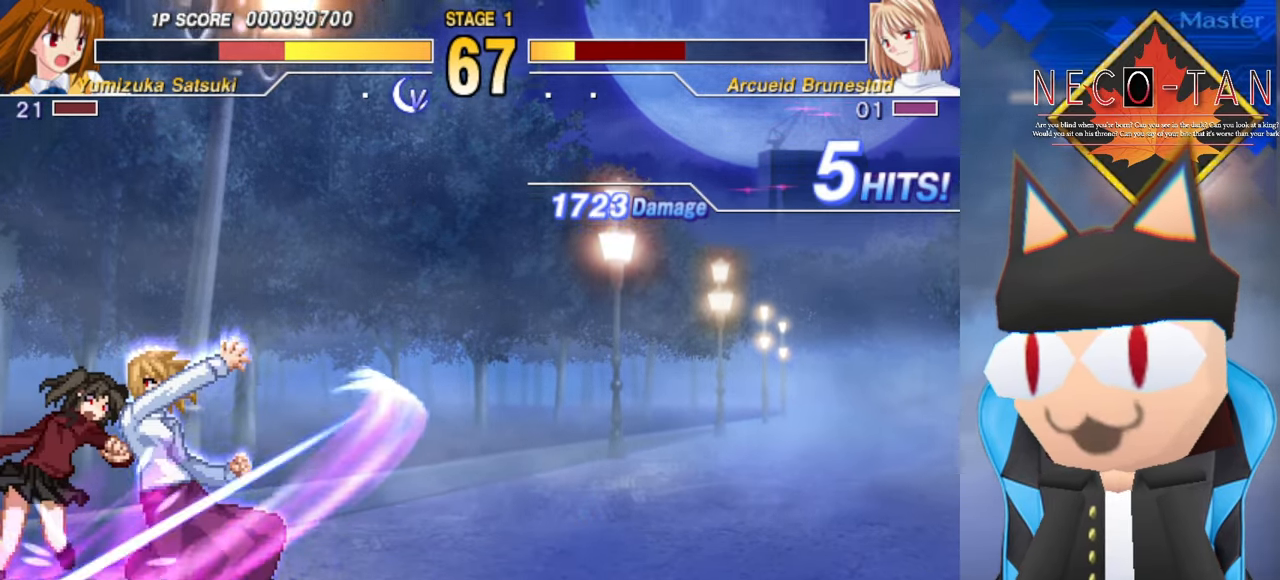
{"buttons": ["CIRCLE"], "left_stick": "right", "events": [[500, "CIRCLE", "down"]]}
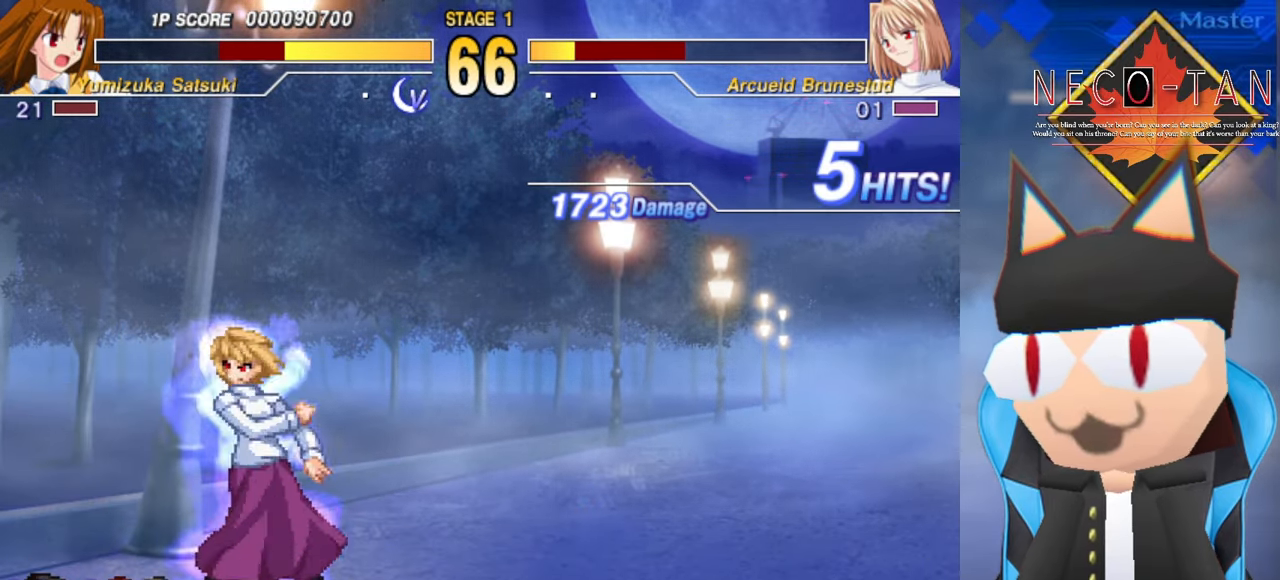
{"buttons": [], "left_stick": "left", "events": [[150, "CIRCLE", "up"], [217, "left_stick", "up-right"], [383, "left_stick", "up-left"], [483, "left_stick", "left"]]}
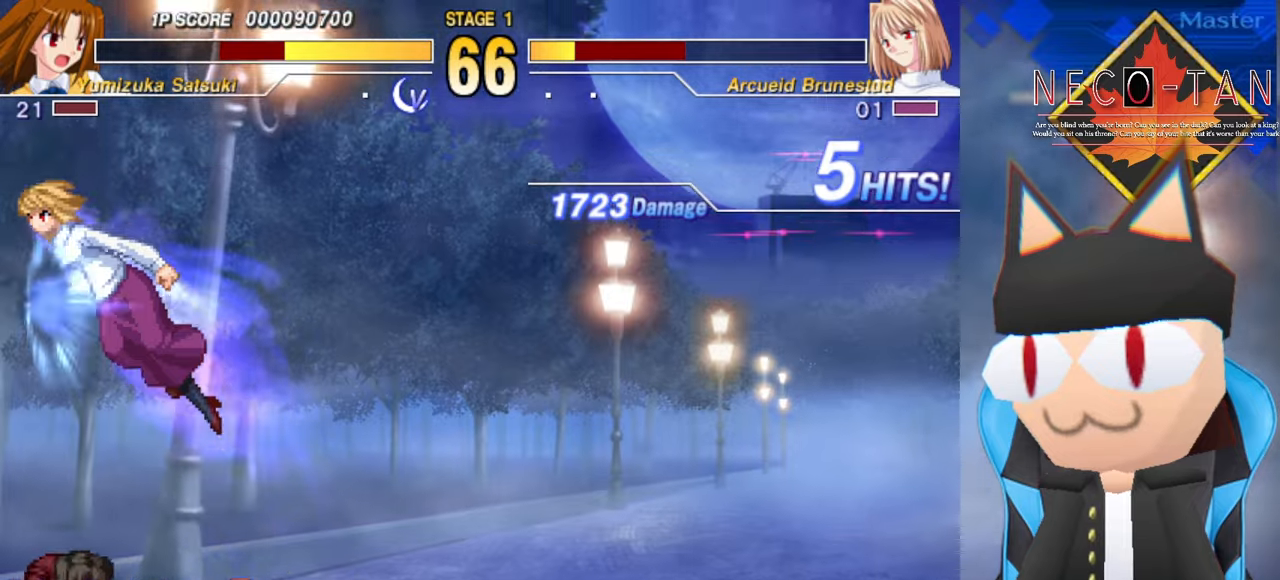
{"buttons": ["L2"], "left_stick": "up-right", "events": [[100, "left_stick", "center"], [233, "left_stick", "up-right"], [483, "L2", "down"]]}
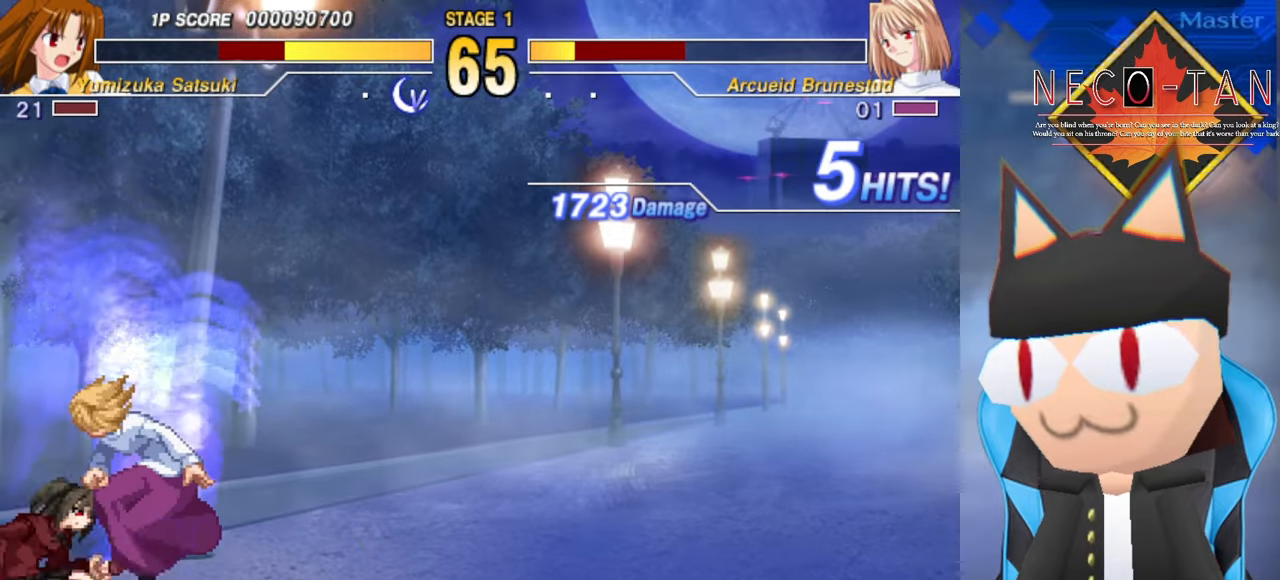
{"buttons": ["CIRCLE"], "left_stick": "center", "events": [[133, "L2", "up"], [200, "left_stick", "up-left"], [216, "CIRCLE", "down"], [250, "left_stick", "left"], [283, "CIRCLE", "up"], [366, "CIRCLE", "down"], [366, "left_stick", "center"], [433, "CIRCLE", "up"], [483, "CIRCLE", "down"]]}
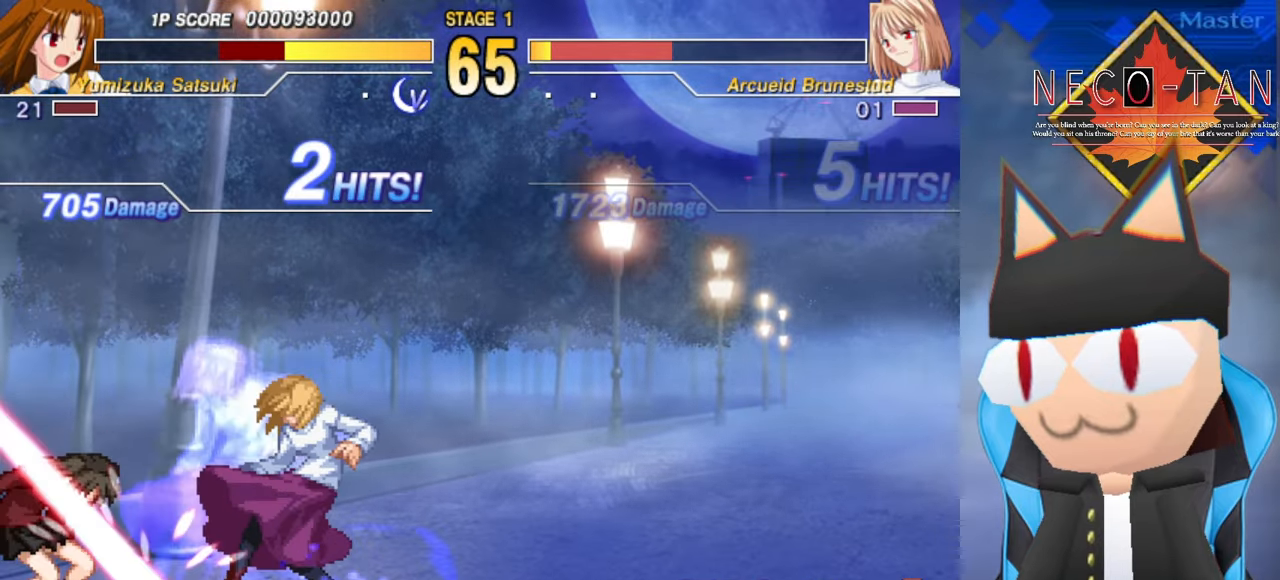
{"buttons": [], "left_stick": "right", "events": [[50, "CIRCLE", "up"], [133, "CIRCLE", "down"], [216, "CIRCLE", "up"], [483, "left_stick", "right"]]}
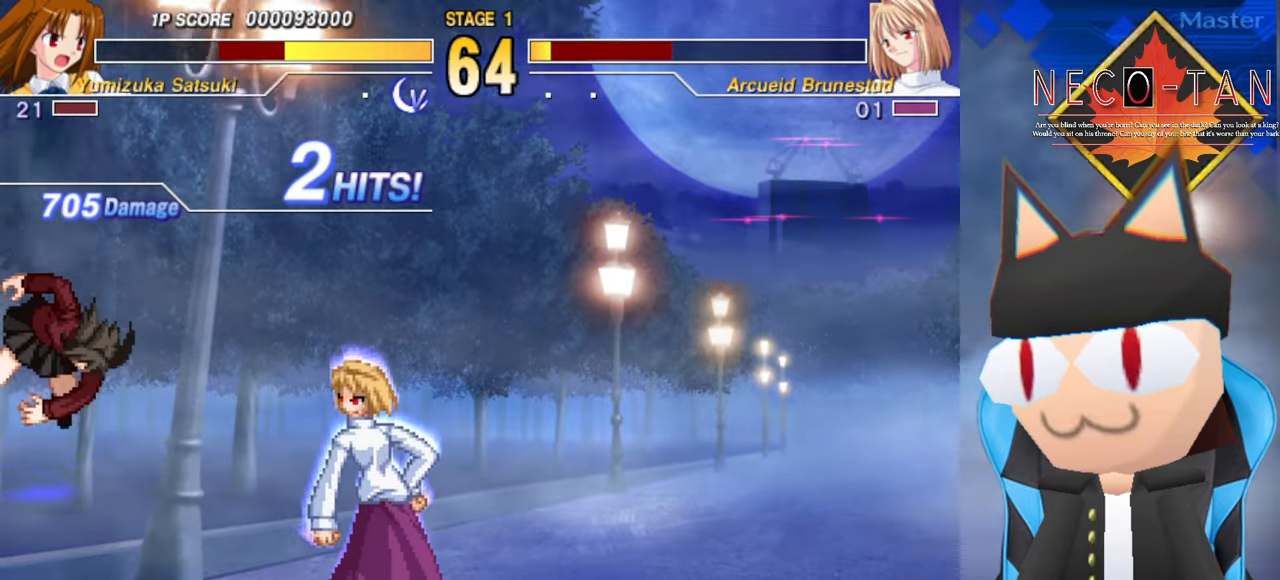
{"buttons": [], "left_stick": "center", "events": [[150, "left_stick", "up"], [216, "left_stick", "left"], [250, "CIRCLE", "down"], [283, "left_stick", "center"], [333, "CIRCLE", "up"]]}
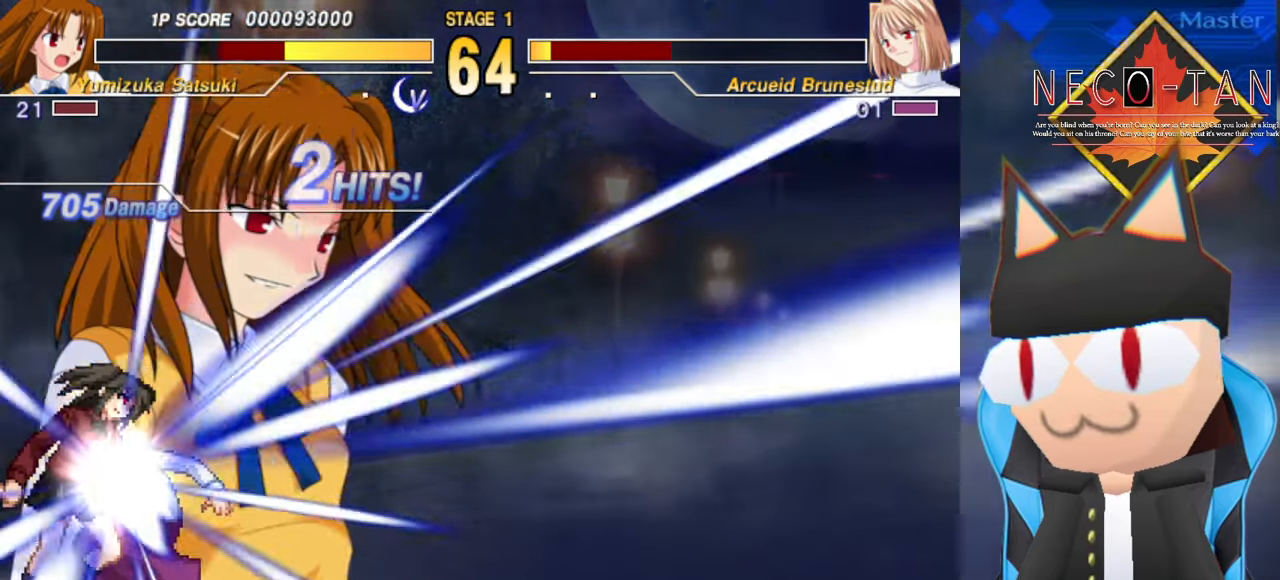
{"buttons": [], "left_stick": "center", "events": []}
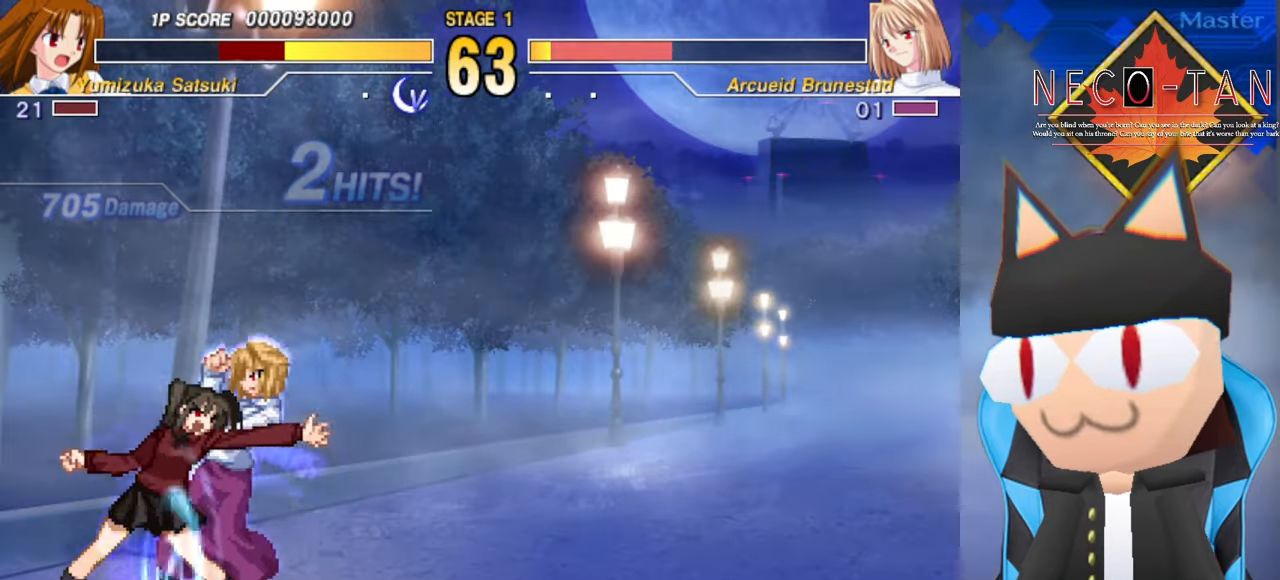
{"buttons": [], "left_stick": "center", "events": []}
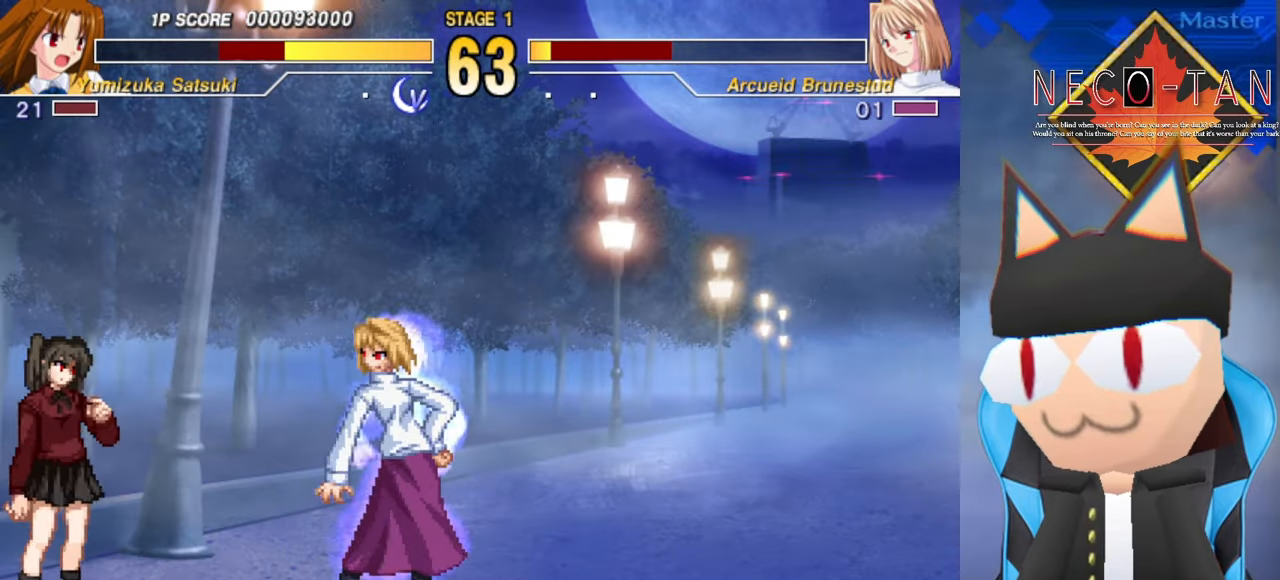
{"buttons": ["CIRCLE"], "left_stick": "up-right", "events": [[166, "left_stick", "left"], [400, "left_stick", "up-right"], [450, "CIRCLE", "down"]]}
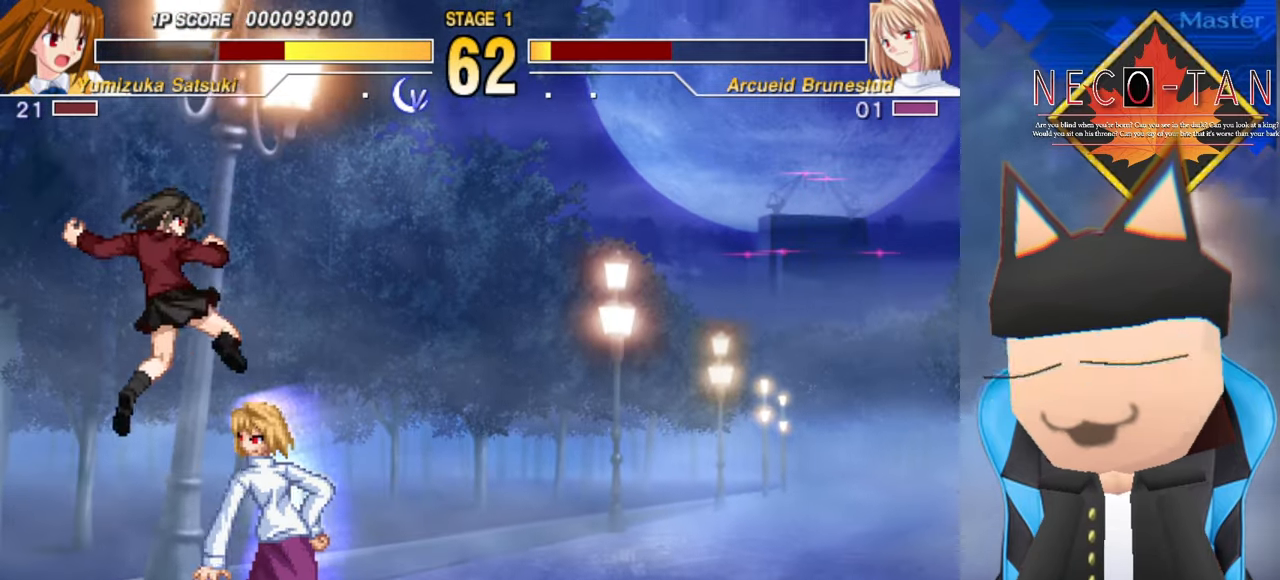
{"buttons": ["L2"], "left_stick": "up-right", "events": [[133, "CIRCLE", "up"], [450, "L2", "down"]]}
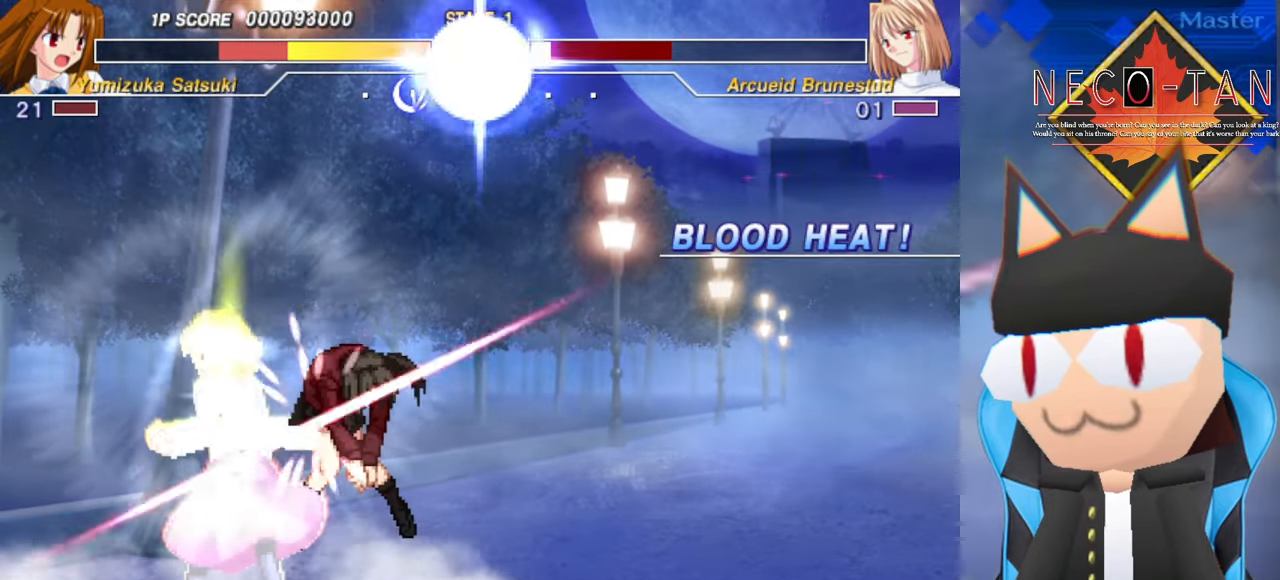
{"buttons": [], "left_stick": "up-right", "events": [[50, "L2", "up"], [116, "L2", "down"], [200, "L2", "up"], [250, "L2", "down"], [366, "L2", "up"], [416, "L2", "down"], [500, "L2", "up"]]}
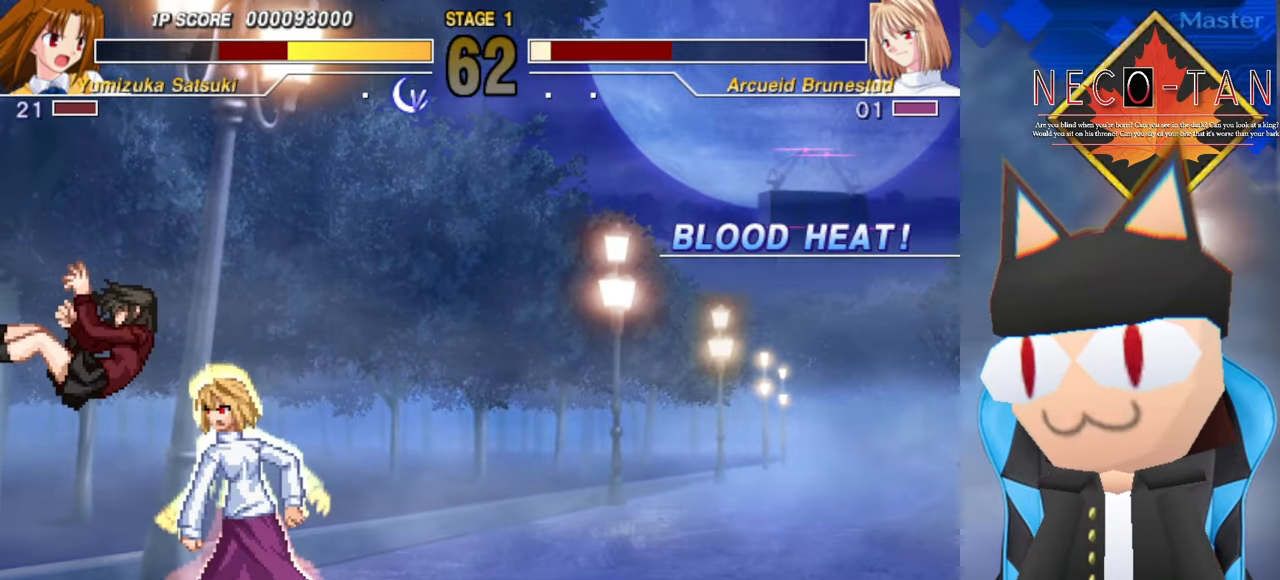
{"buttons": [], "left_stick": "up-right", "events": [[83, "L2", "down"], [150, "L2", "up"], [216, "CIRCLE", "down"], [216, "L2", "down"], [216, "R2", "down"], [283, "CIRCLE", "up"], [283, "L2", "up"], [283, "R2", "up"], [350, "L2", "down"], [366, "CIRCLE", "down"], [366, "R2", "down"], [416, "L2", "up"], [416, "R2", "up"], [433, "CIRCLE", "up"]]}
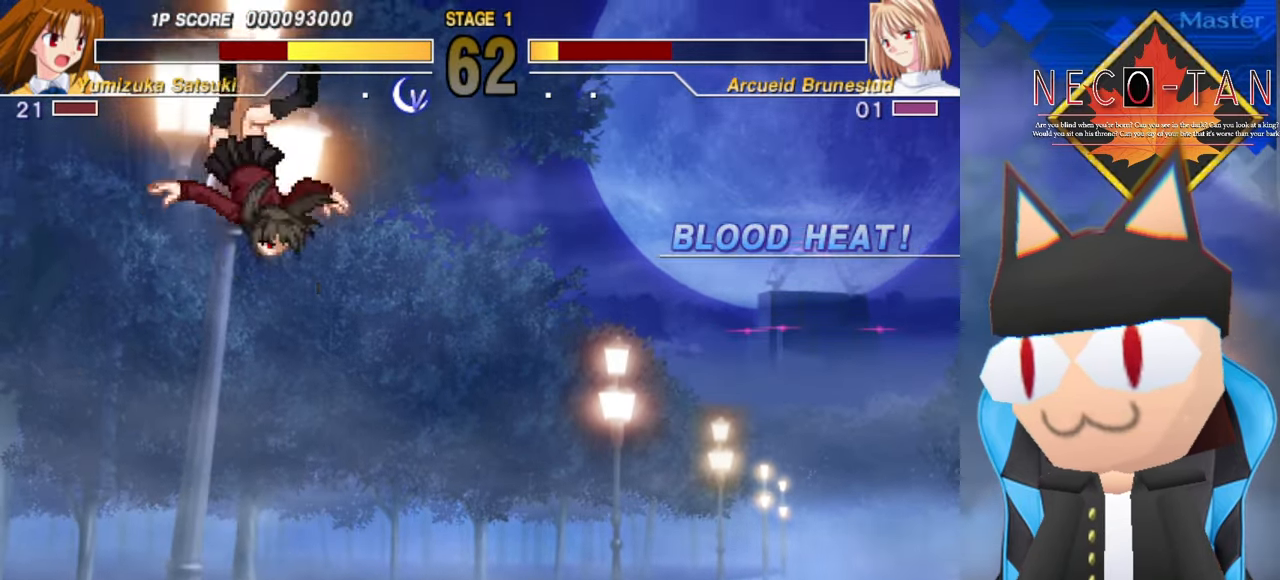
{"buttons": [], "left_stick": "up-right", "events": [[16, "CIRCLE", "down"], [33, "L2", "down"], [33, "R2", "down"], [66, "L2", "up"], [66, "R2", "up"], [83, "CIRCLE", "up"], [183, "CIRCLE", "down"], [200, "CIRCLE", "up"], [400, "L2", "down"], [450, "L2", "up"]]}
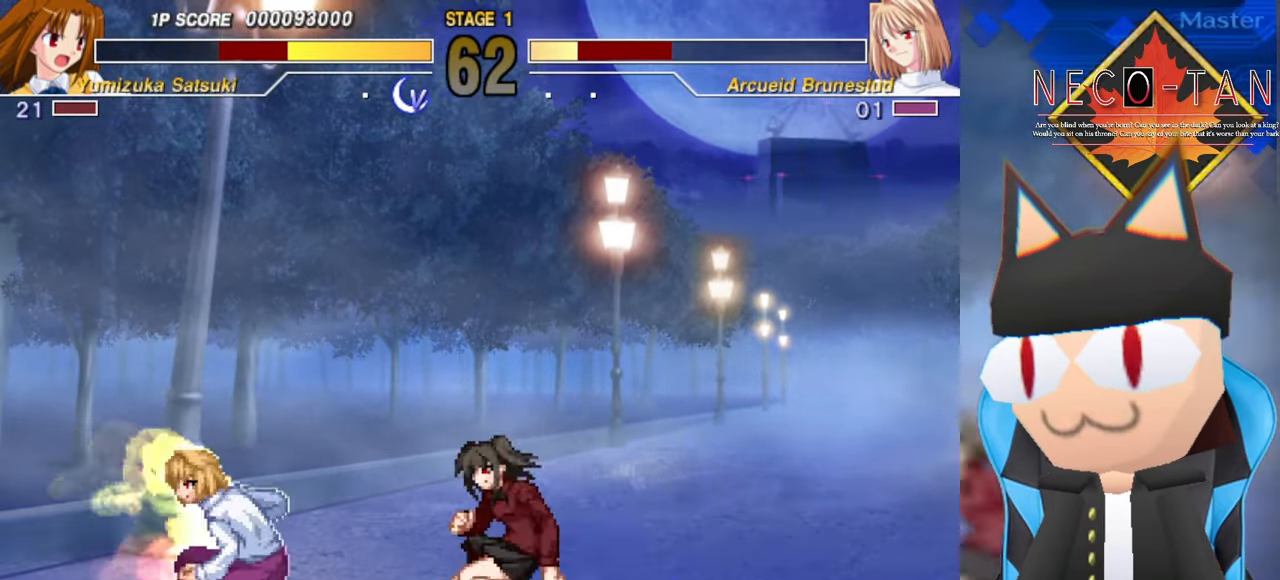
{"buttons": ["CIRCLE"], "left_stick": "center", "events": [[66, "CIRCLE", "down"], [150, "CIRCLE", "up"], [233, "CIRCLE", "down"], [300, "CIRCLE", "up"], [316, "left_stick", "center"], [367, "CIRCLE", "down"], [434, "CIRCLE", "up"], [500, "CIRCLE", "down"]]}
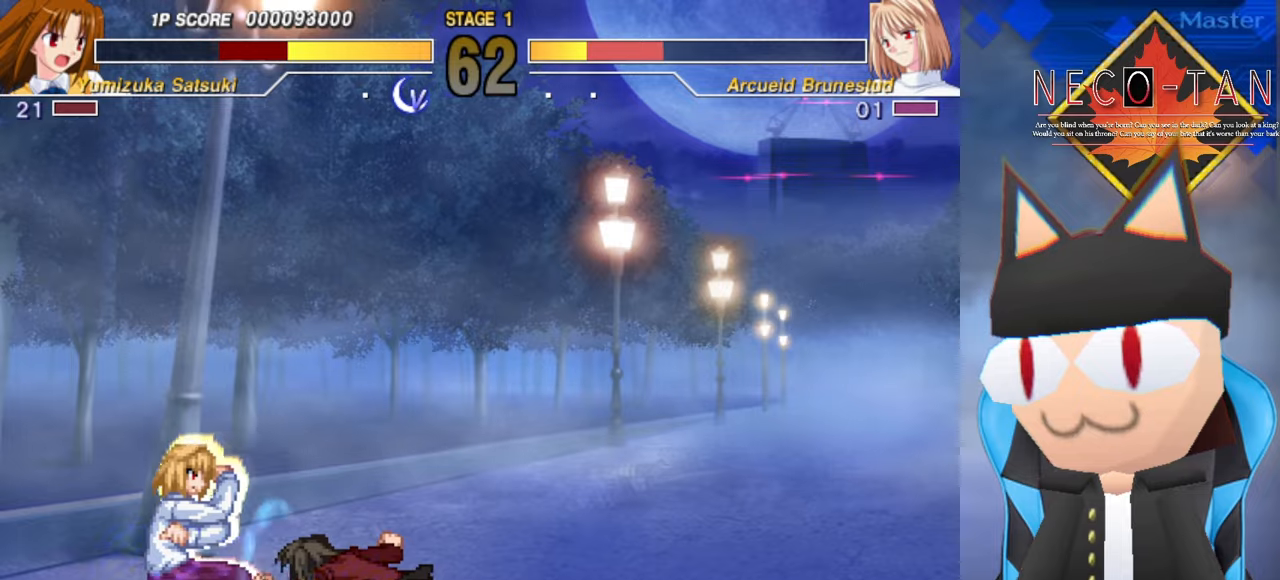
{"buttons": [], "left_stick": "up-left", "events": [[67, "CIRCLE", "up"], [284, "left_stick", "right"], [417, "left_stick", "up"], [484, "left_stick", "up-left"]]}